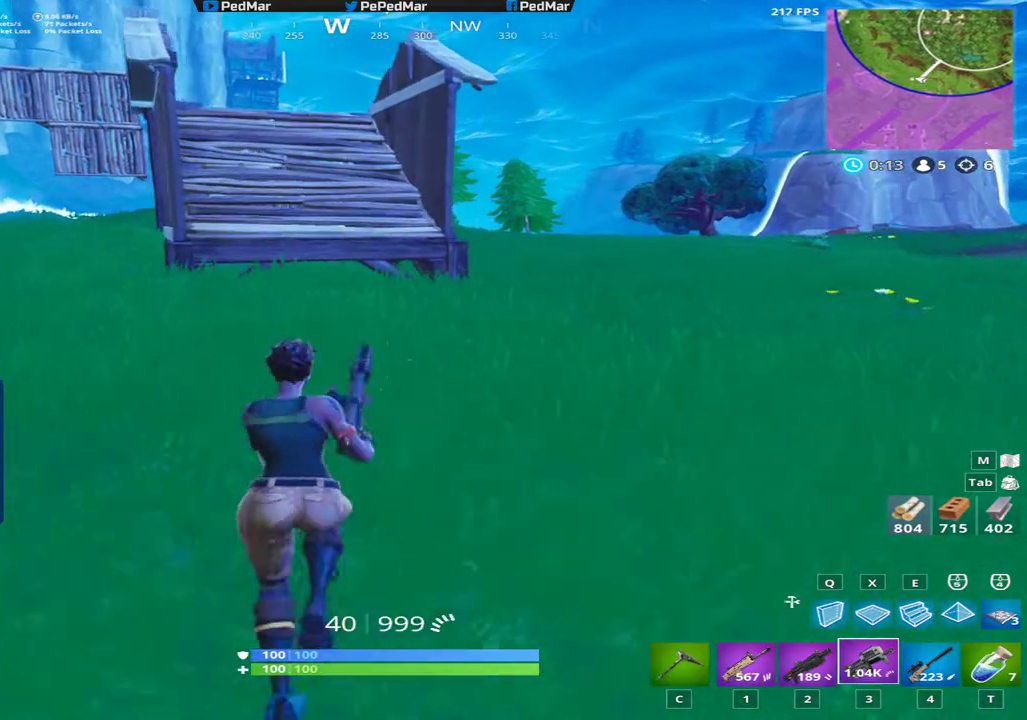
Gameplay with keyboard and mouse; each line is a JSON object with the keys and mouse buttons held at the frame after it. "events" lists presses ("down") and releases ("up") of "a", "c", "ctrl", "d", "e", "f", "q", "r", "s", "shift", "space", "tab", "w", "x", "z", "mouse_left", "mouse_wheel", "mouse_right", "mouse_mb4" and "mouse_mb5" between this image and that frame as [ms after this image, input, new state], when the widget could be followed in between. "mouse_left", "mouse_wheel", "mouse_right", "mouse_mb4", "mouse_mb5" = the "left", "wheel", "right", "mb4", "mb5" buttons of the "mouse" list. No other keys are recorded. "wheel" means that the mouse wheel is clicked or scrolled. Not read: mouse_move.
{"keys": ["shift", "w"], "mouse": [], "events": [[283, "a", "down"], [417, "a", "up"]]}
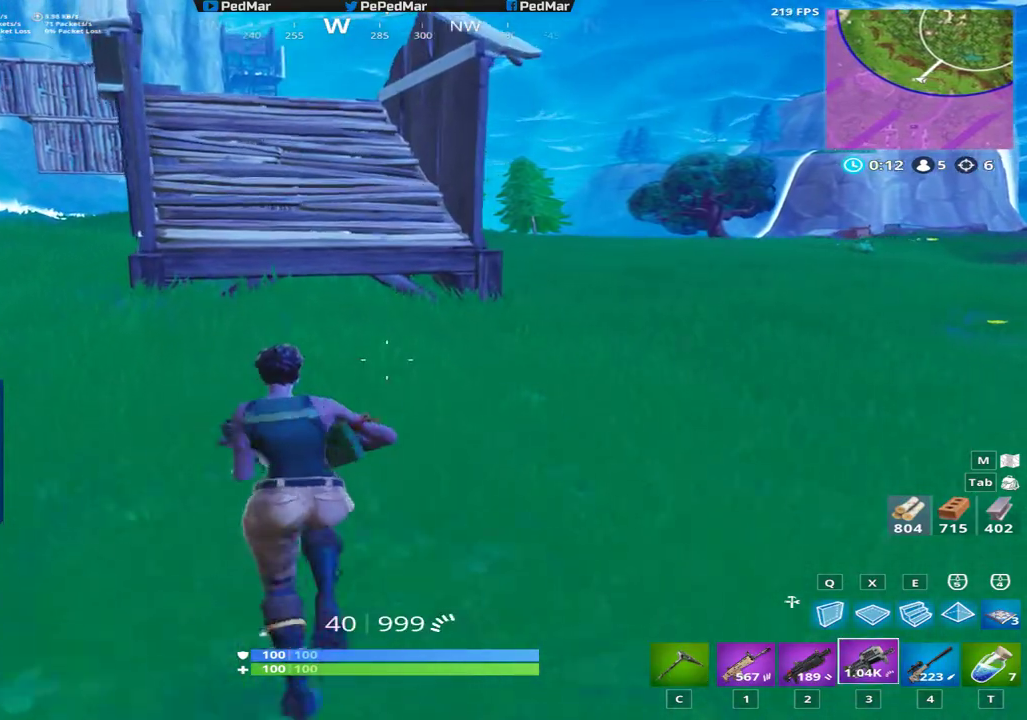
{"keys": ["shift", "w"], "mouse": [], "events": [[234, "a", "down"], [351, "a", "up"]]}
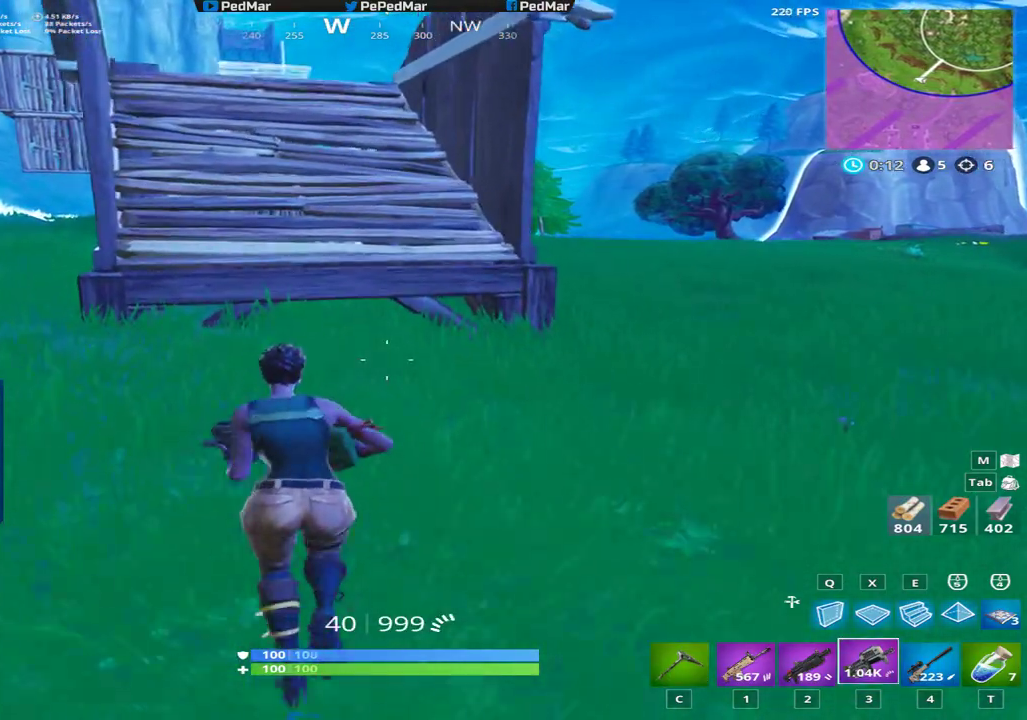
{"keys": ["shift", "w"], "mouse": [], "events": []}
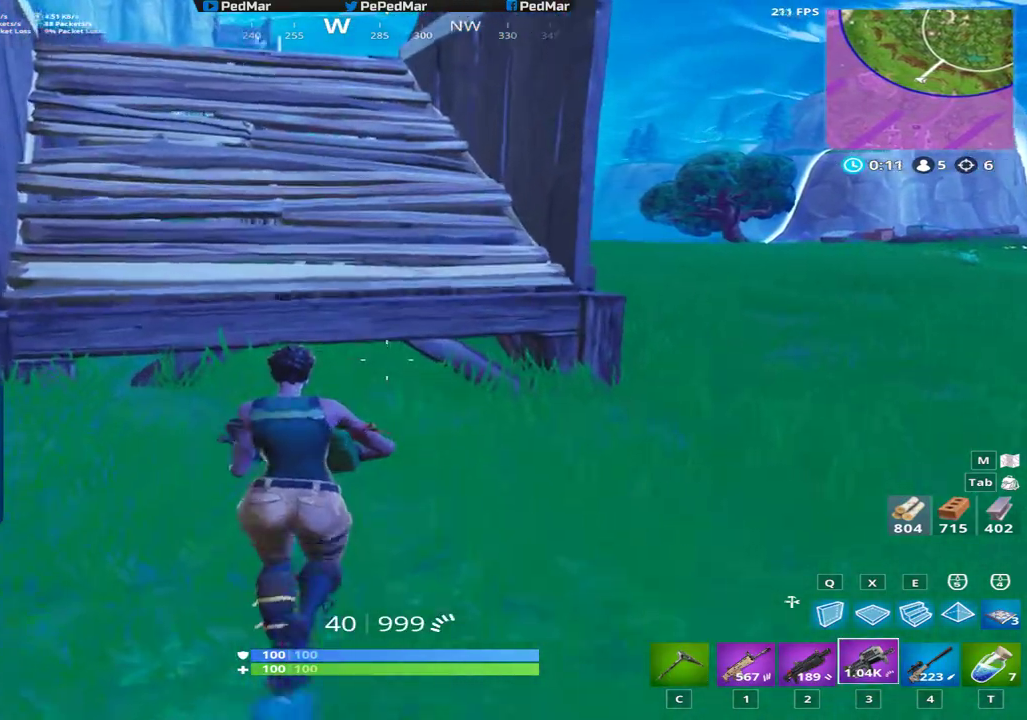
{"keys": ["shift", "w"], "mouse": [], "events": [[16, "space", "down"], [116, "space", "up"]]}
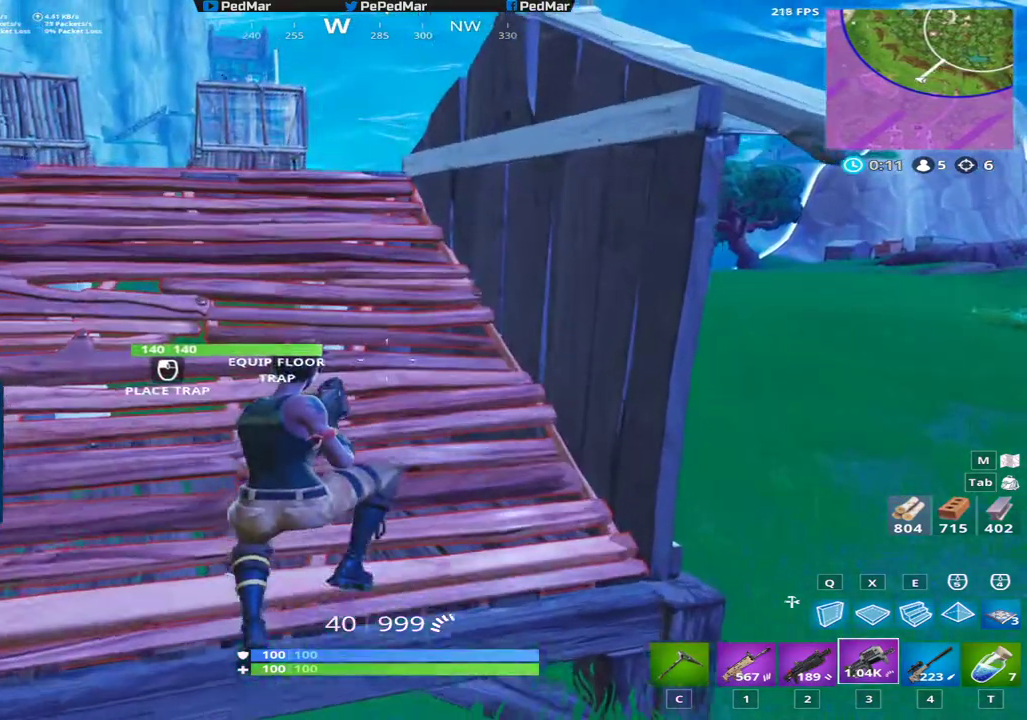
{"keys": ["ctrl", "shift", "w"], "mouse": [], "events": [[334, "ctrl", "down"]]}
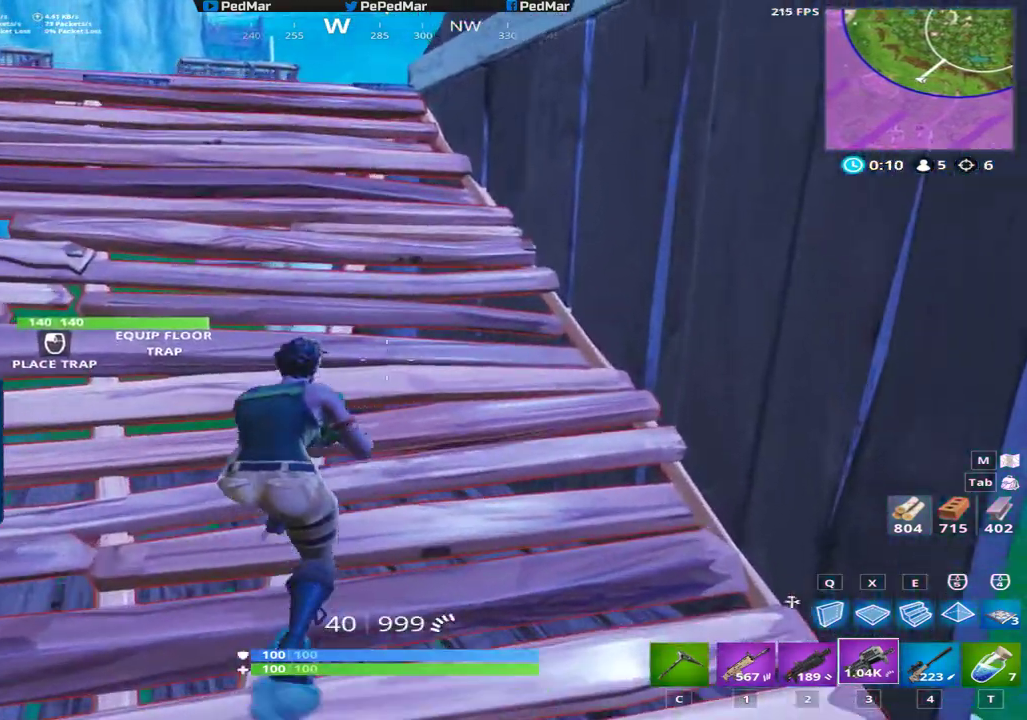
{"keys": [], "mouse": [], "events": [[16, "w", "up"], [33, "ctrl", "up"], [33, "shift", "up"]]}
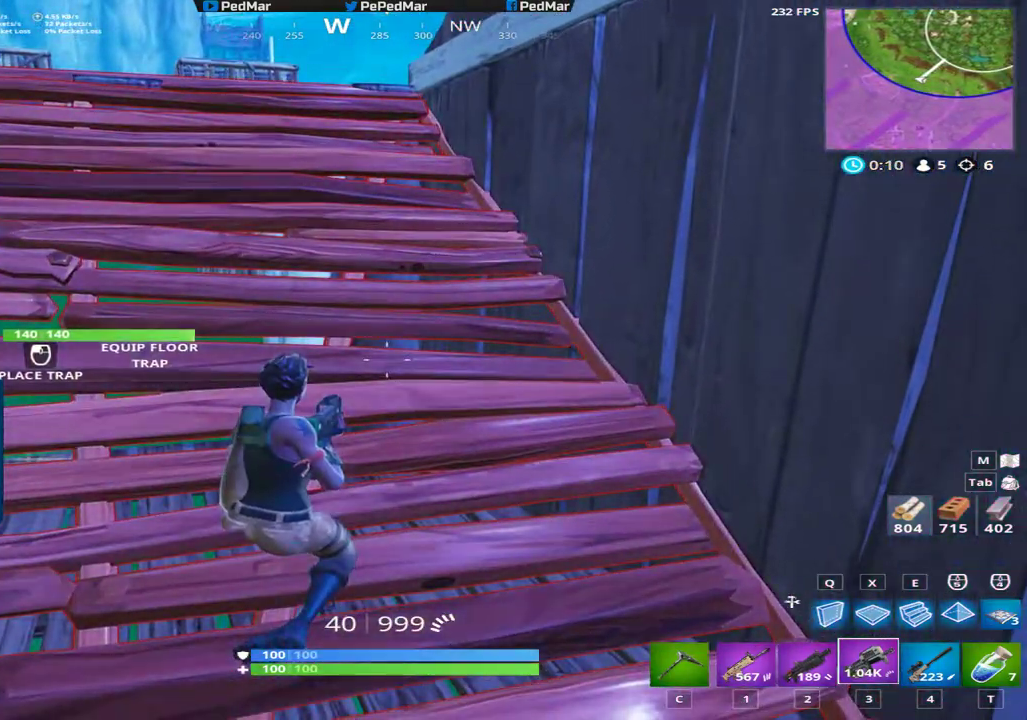
{"keys": ["d"], "mouse": [], "events": [[484, "d", "down"]]}
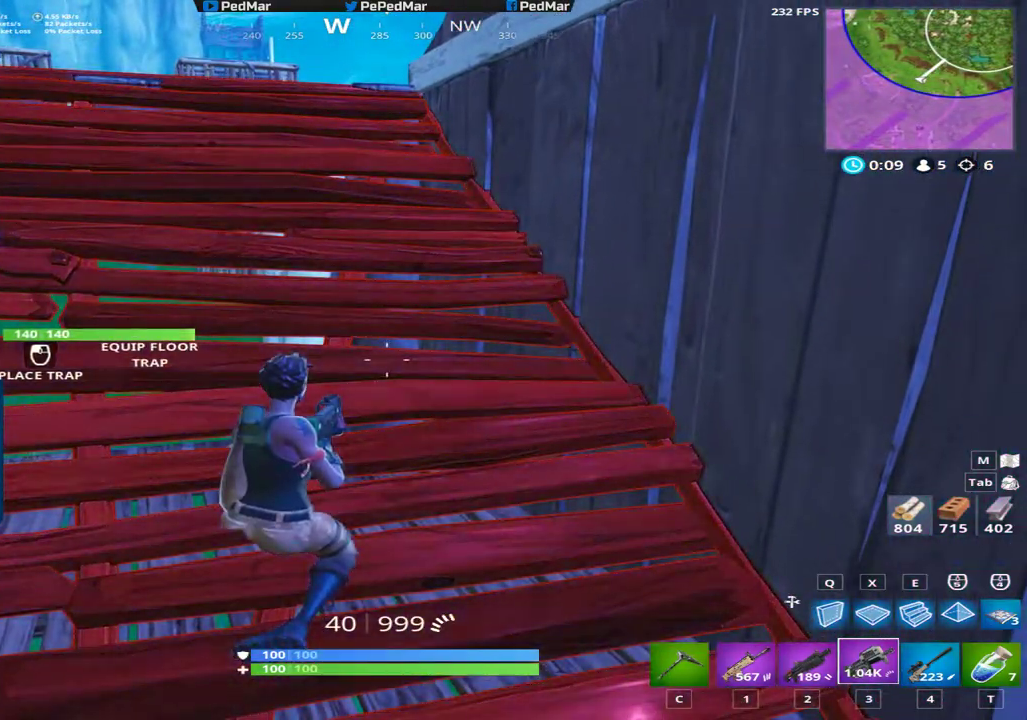
{"keys": ["w"], "mouse": [], "events": [[101, "w", "down"], [468, "d", "up"]]}
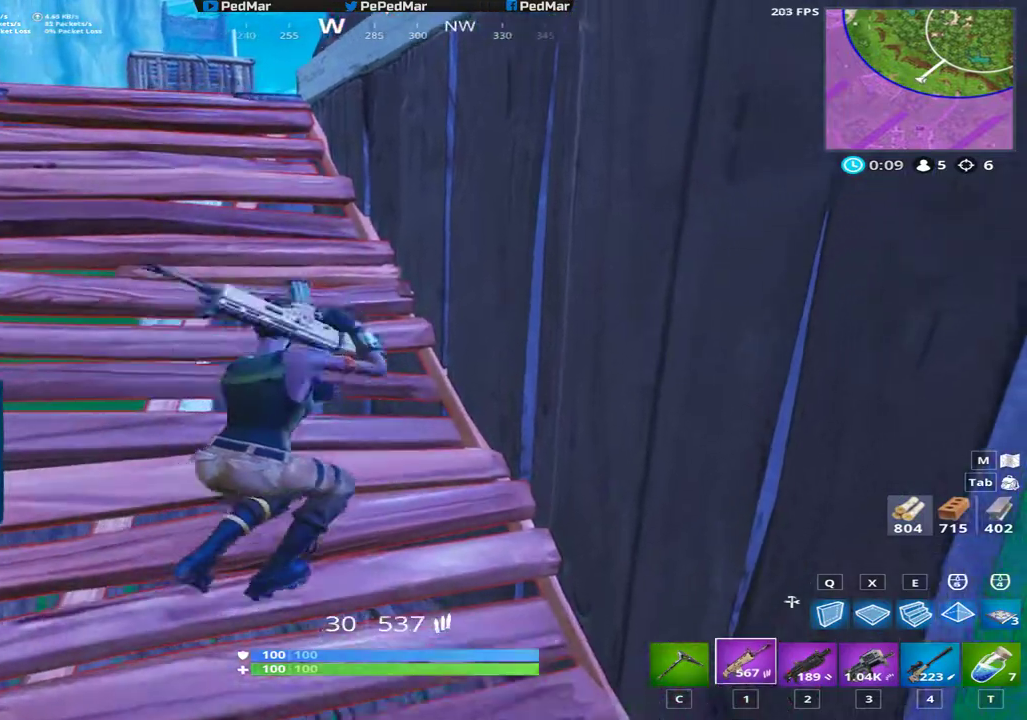
{"keys": [], "mouse": [], "events": [[300, "w", "up"]]}
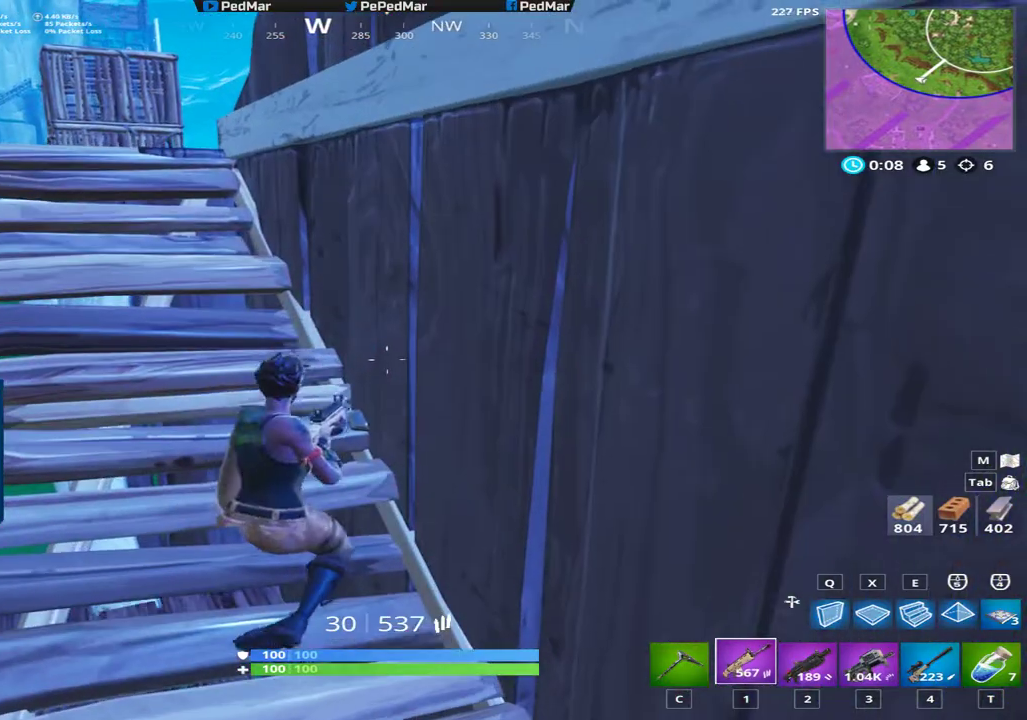
{"keys": [], "mouse": [], "events": []}
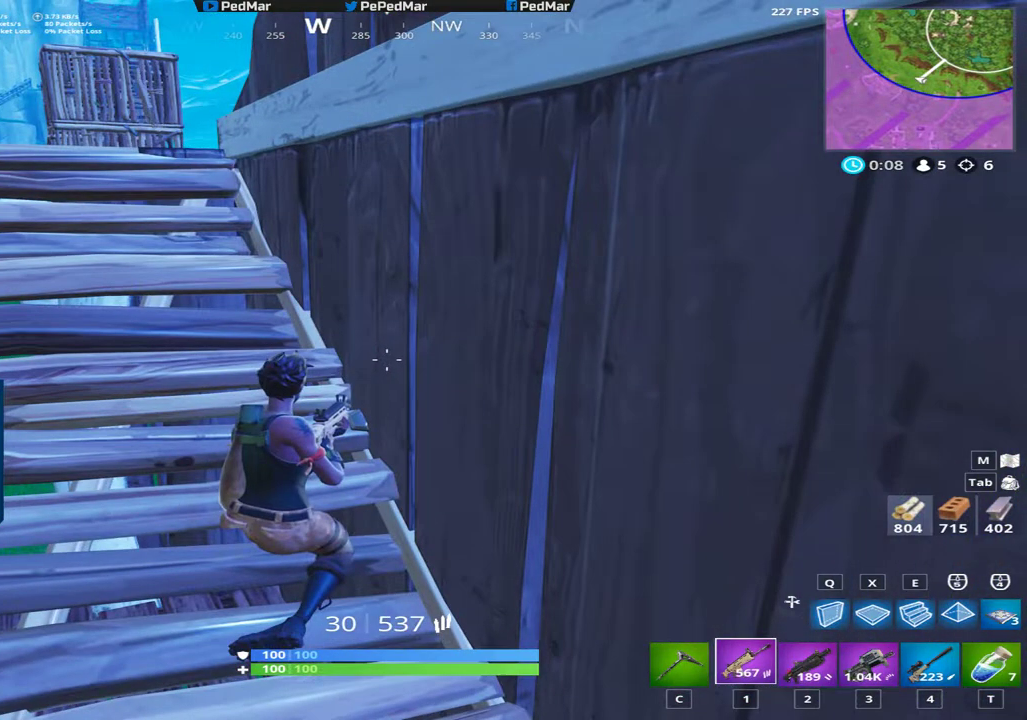
{"keys": [], "mouse": [], "events": []}
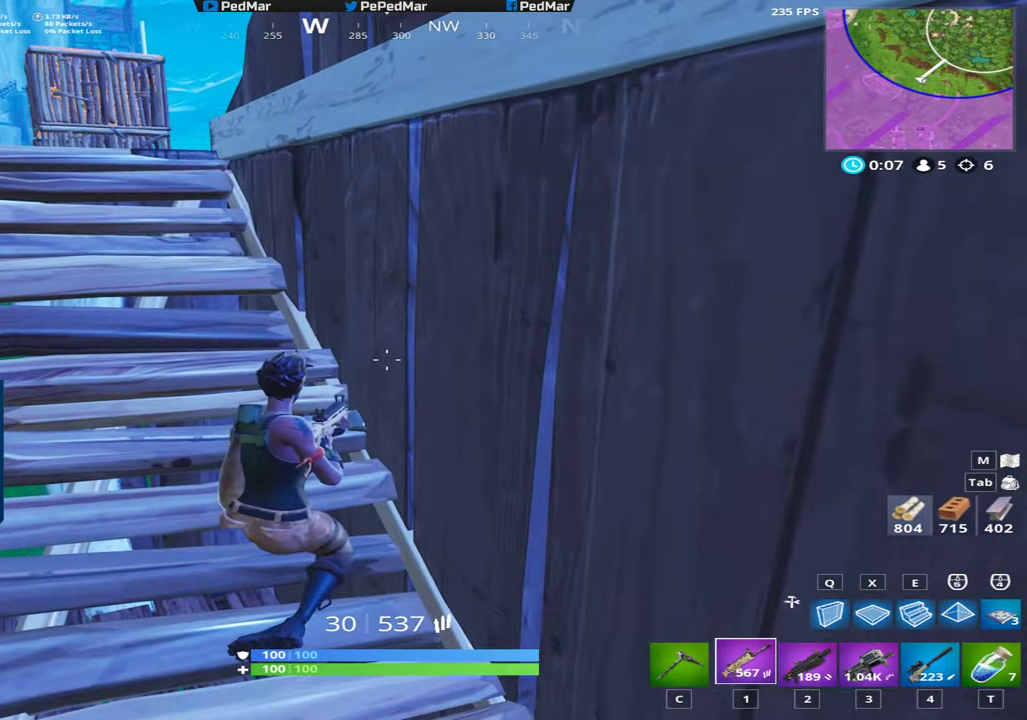
{"keys": [], "mouse": [], "events": []}
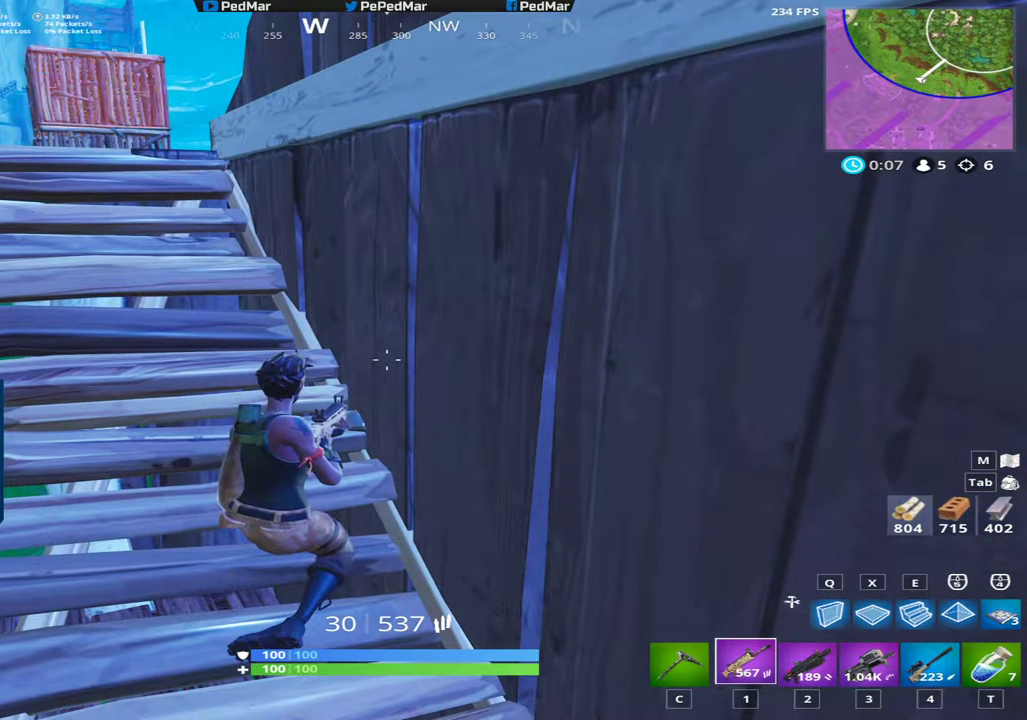
{"keys": [], "mouse": [], "events": []}
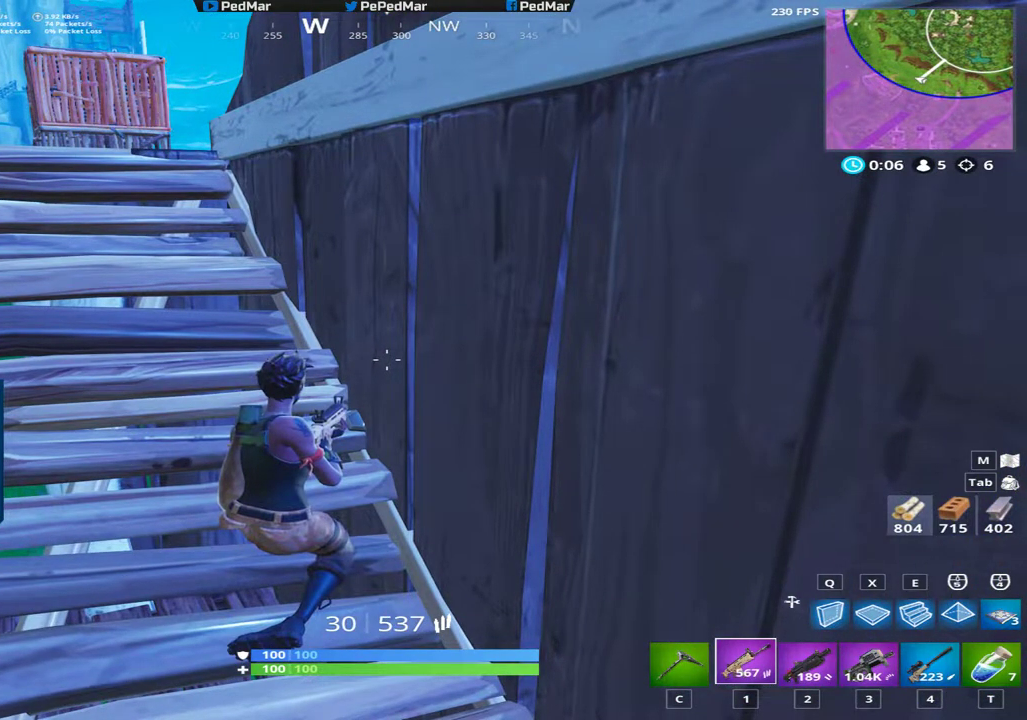
{"keys": [], "mouse": [], "events": []}
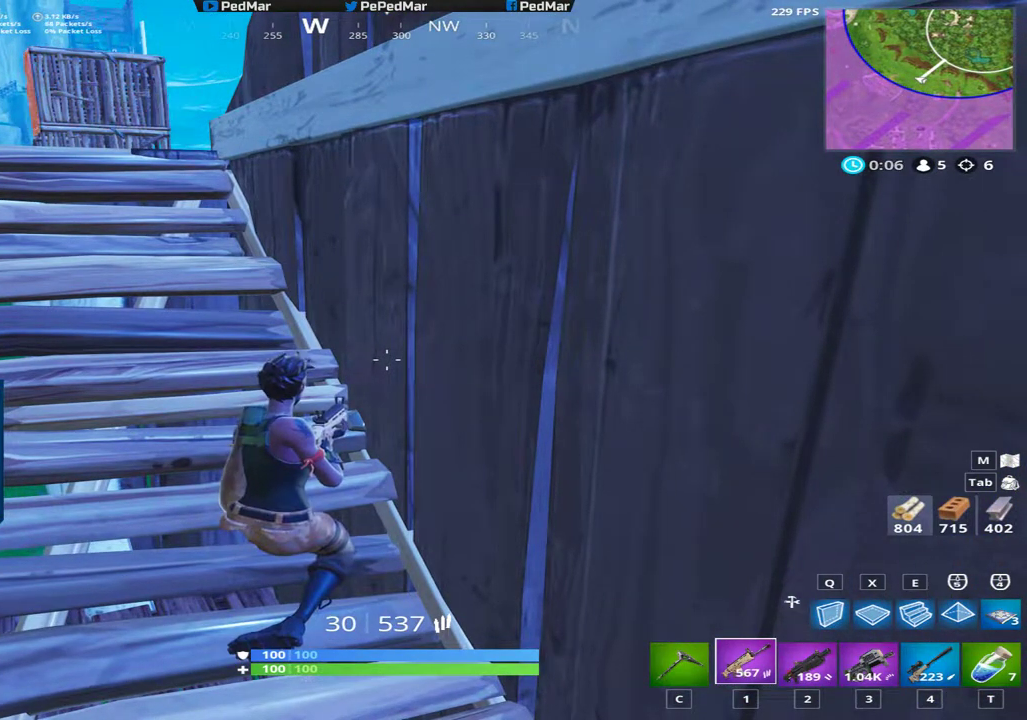
{"keys": ["d", "s"], "mouse": [], "events": [[50, "d", "down"], [200, "s", "down"]]}
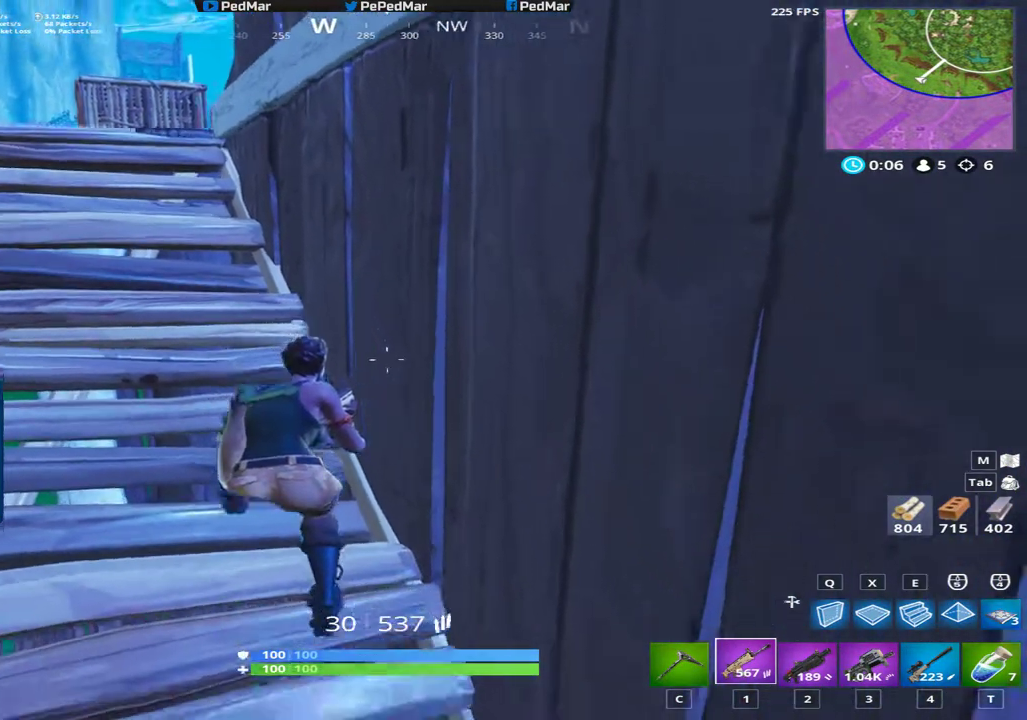
{"keys": ["a"], "mouse": [], "events": [[50, "d", "up"], [66, "s", "up"], [450, "a", "down"]]}
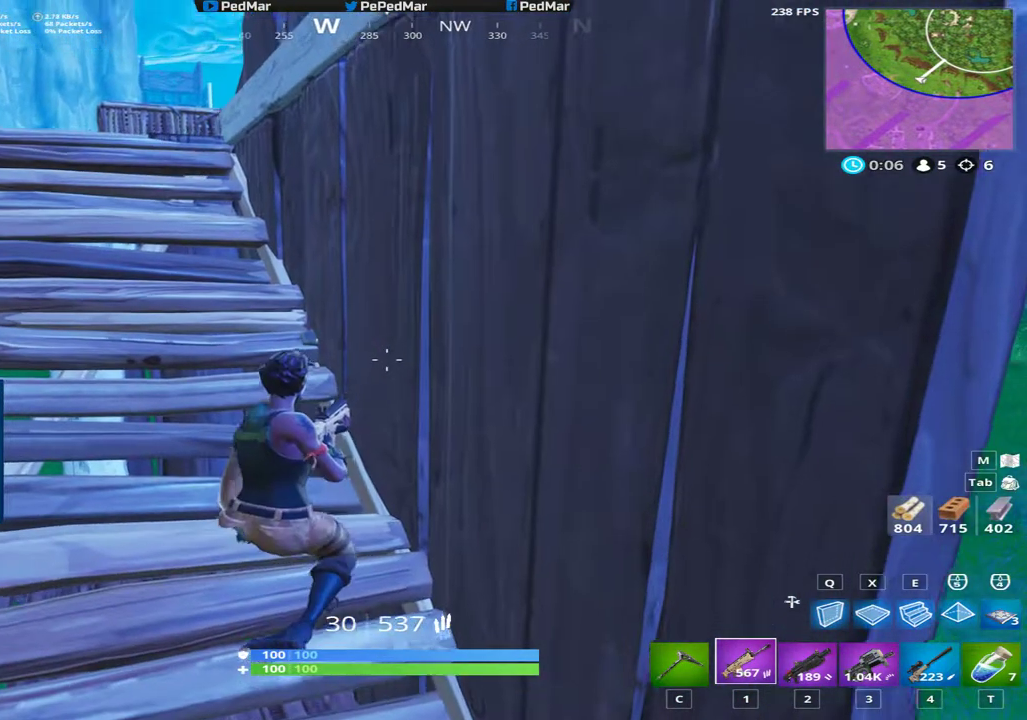
{"keys": [], "mouse": [], "events": [[167, "a", "up"]]}
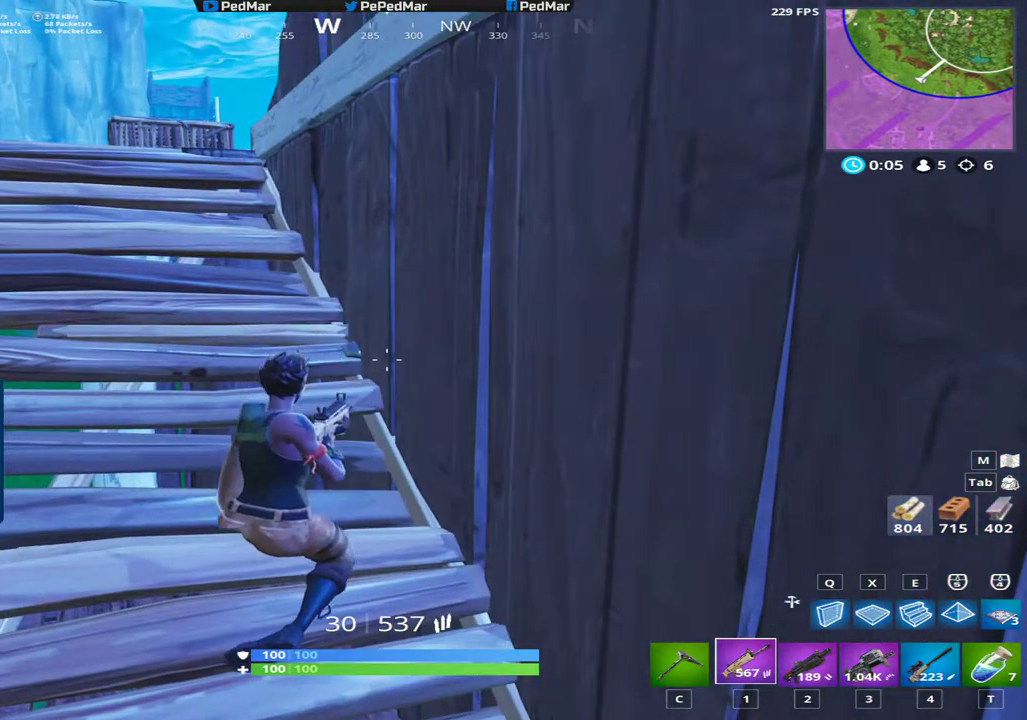
{"keys": ["a"], "mouse": [], "events": [[150, "s", "down"], [383, "a", "down"], [467, "s", "up"]]}
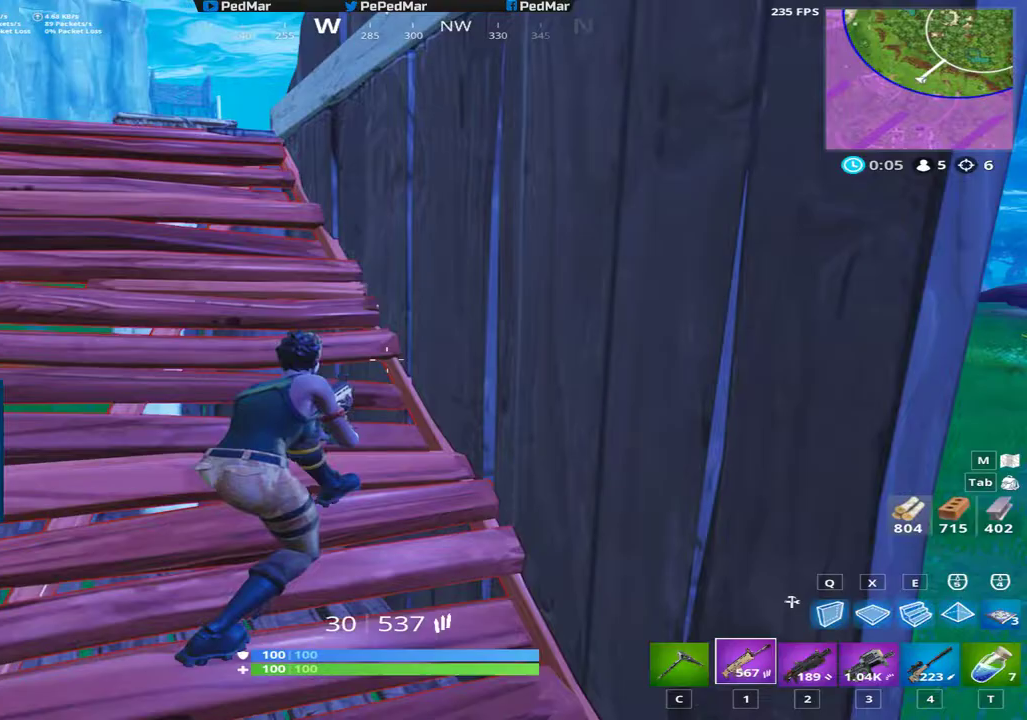
{"keys": ["a"], "mouse": [], "events": []}
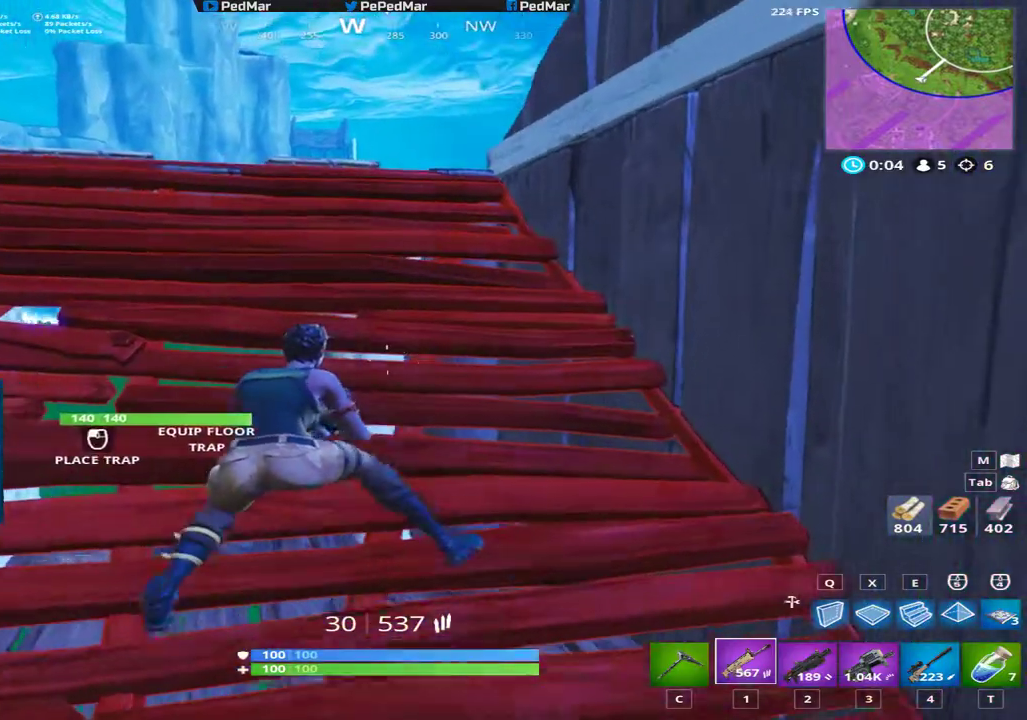
{"keys": [], "mouse": [], "events": [[267, "a", "up"]]}